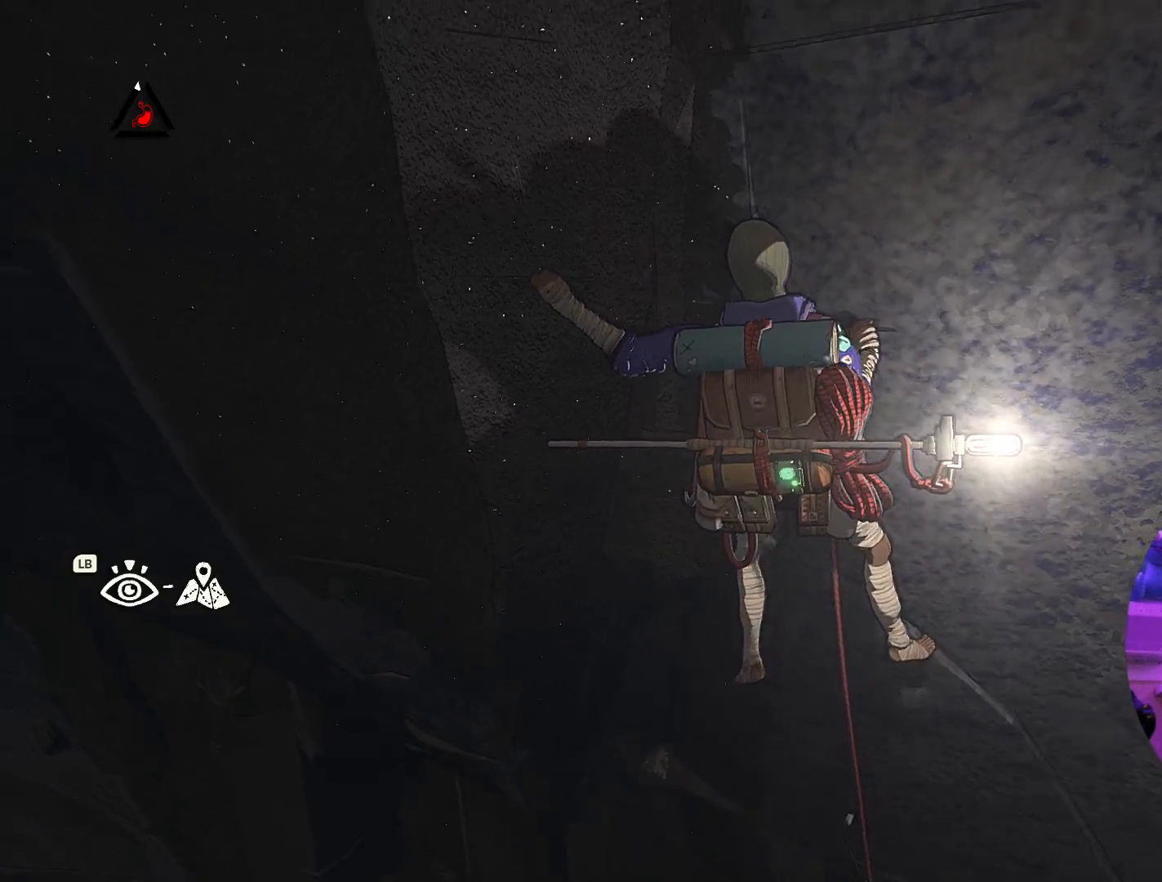
Gameplay with a controller (Xbox layout); each line is a JSON object with the inputs held at the frame after it (dt_ms = milliseconds from this image to that frame). "events" lists button and stick changes between this image and that frame as [ms after this image, input, new state], when the widget could be followed in between. Not read: R2.
{"dt_ms": 500, "buttons": ["R1"], "left_stick": "center", "right_stick": "center", "events": [[367, "right_stick", "center"], [417, "R1", "down"]]}
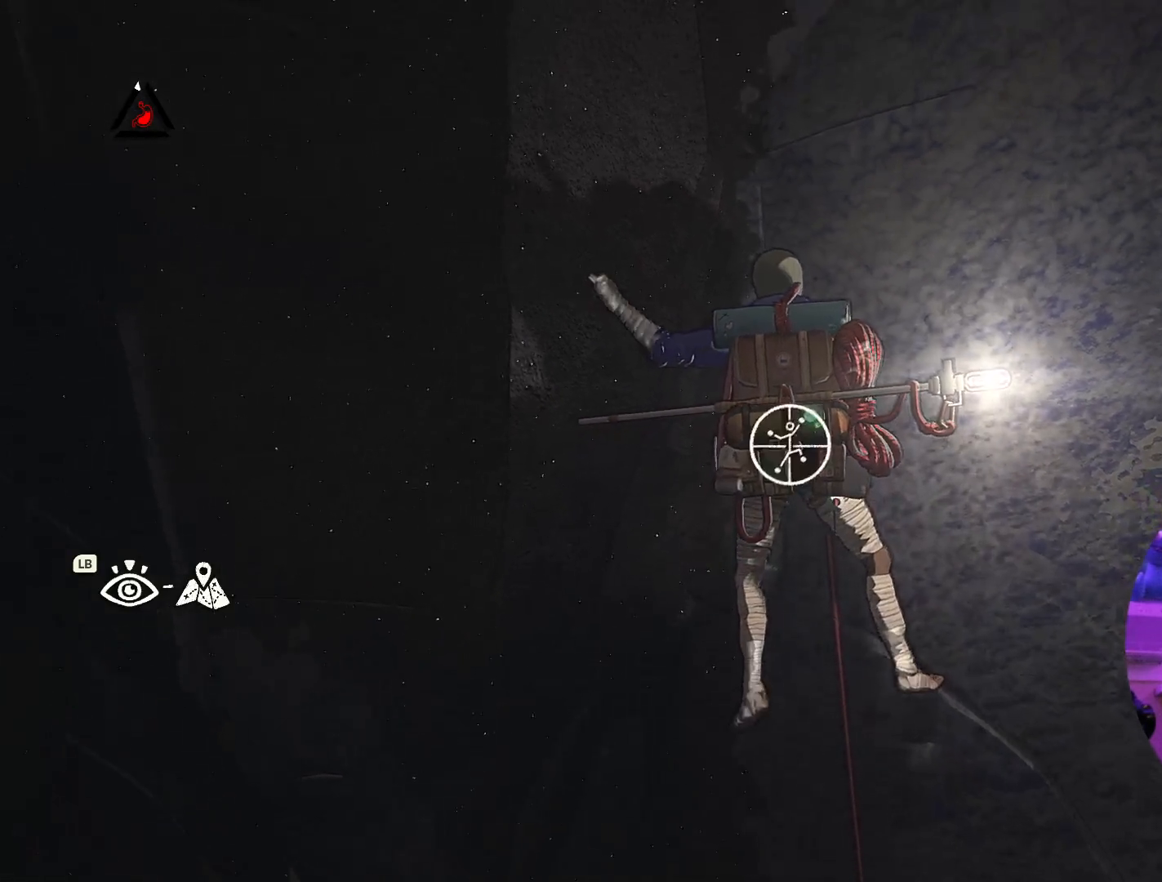
{"dt_ms": 500, "buttons": [], "left_stick": "up-left", "right_stick": "center", "events": [[33, "left_stick", "down"], [350, "R1", "up"], [417, "left_stick", "up-left"]]}
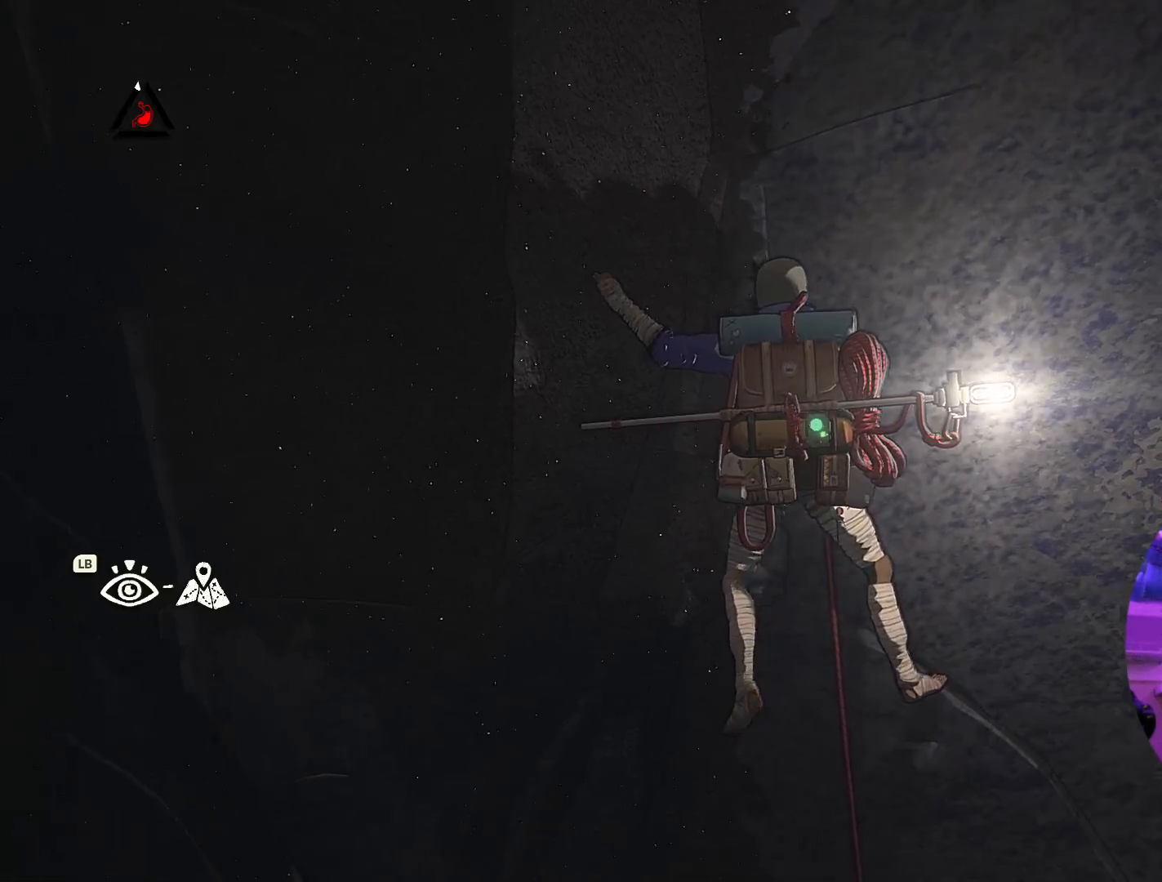
{"dt_ms": 500, "buttons": [], "left_stick": "up", "right_stick": "center", "events": [[17, "left_stick", "up"]]}
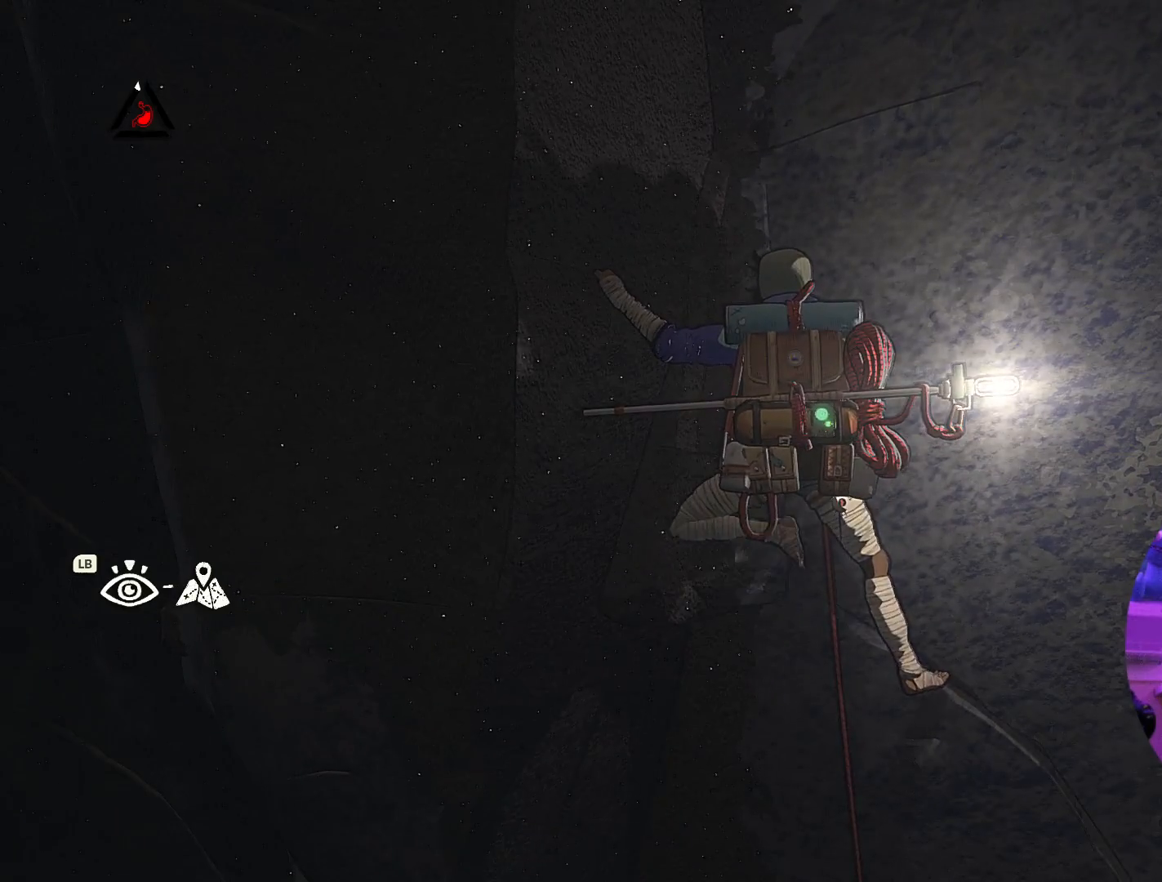
{"dt_ms": 500, "buttons": [], "left_stick": "up-left", "right_stick": "center", "events": [[350, "left_stick", "up-left"]]}
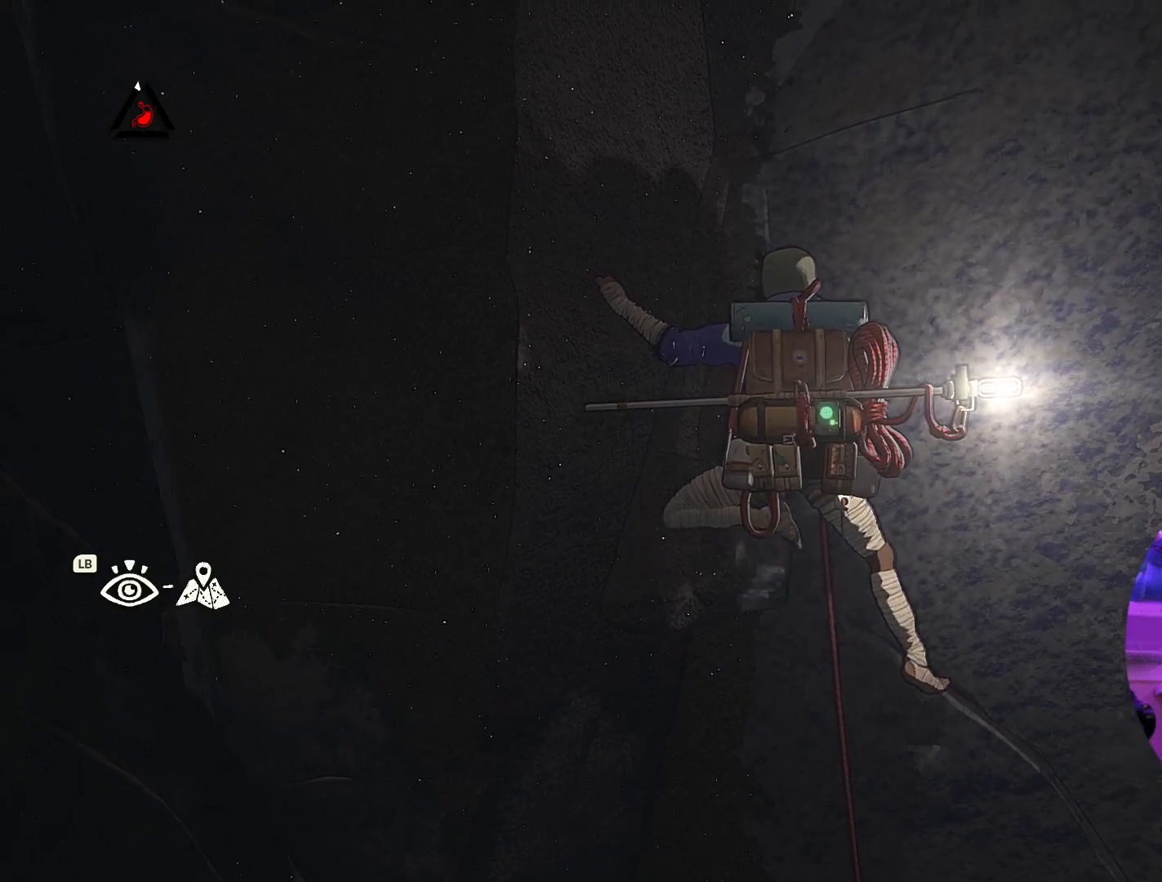
{"dt_ms": 500, "buttons": [], "left_stick": "up-right", "right_stick": "center", "events": [[83, "left_stick", "up"], [367, "left_stick", "up-right"]]}
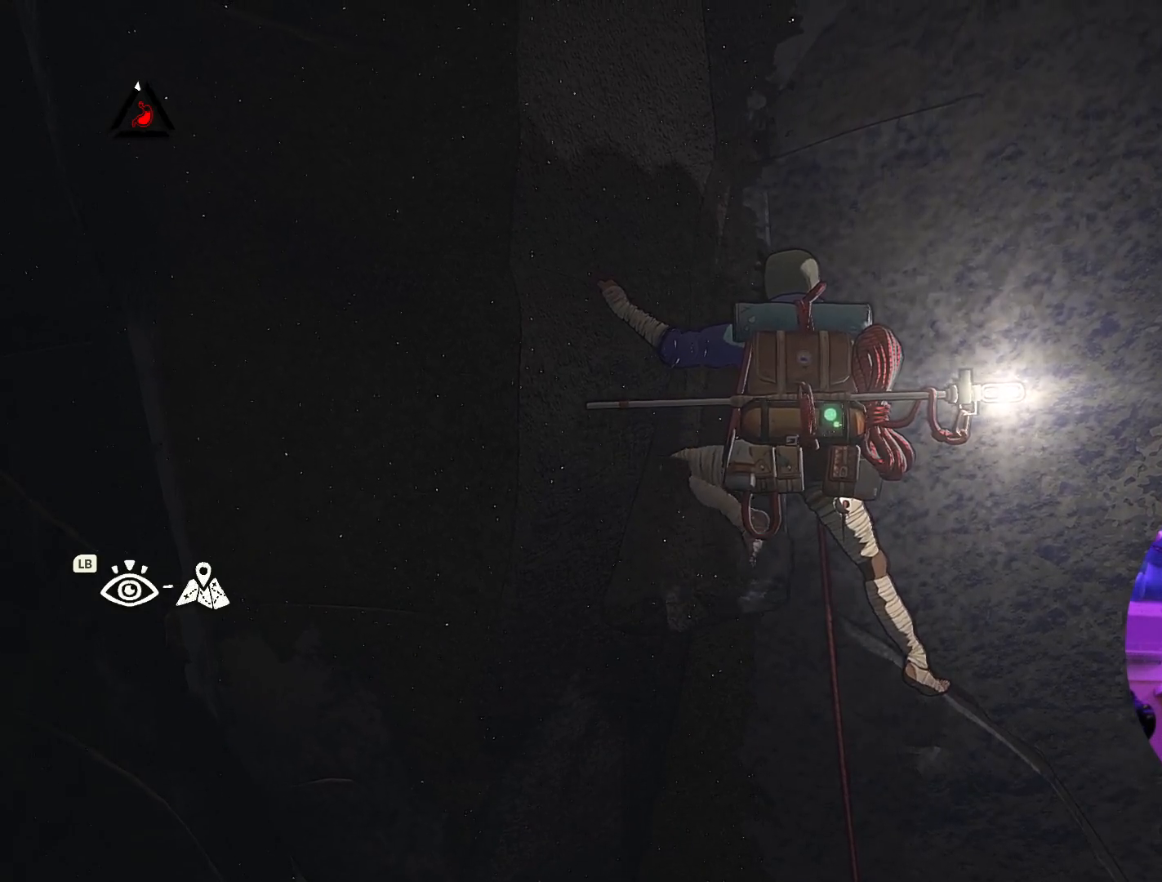
{"dt_ms": 500, "buttons": ["R1"], "left_stick": "center", "right_stick": "center"}
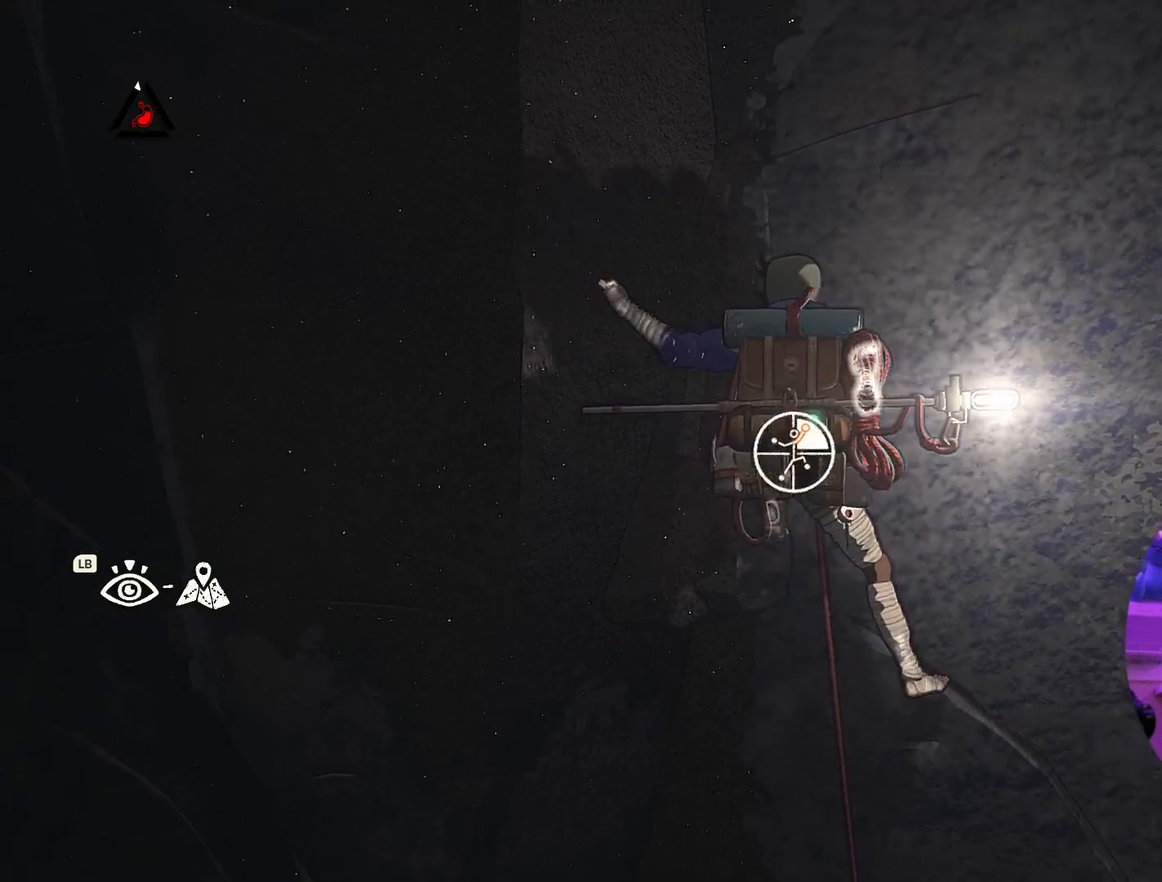
{"dt_ms": 500, "buttons": [], "left_stick": "center", "right_stick": "up", "events": [[217, "R1", "up"], [500, "right_stick", "up"]]}
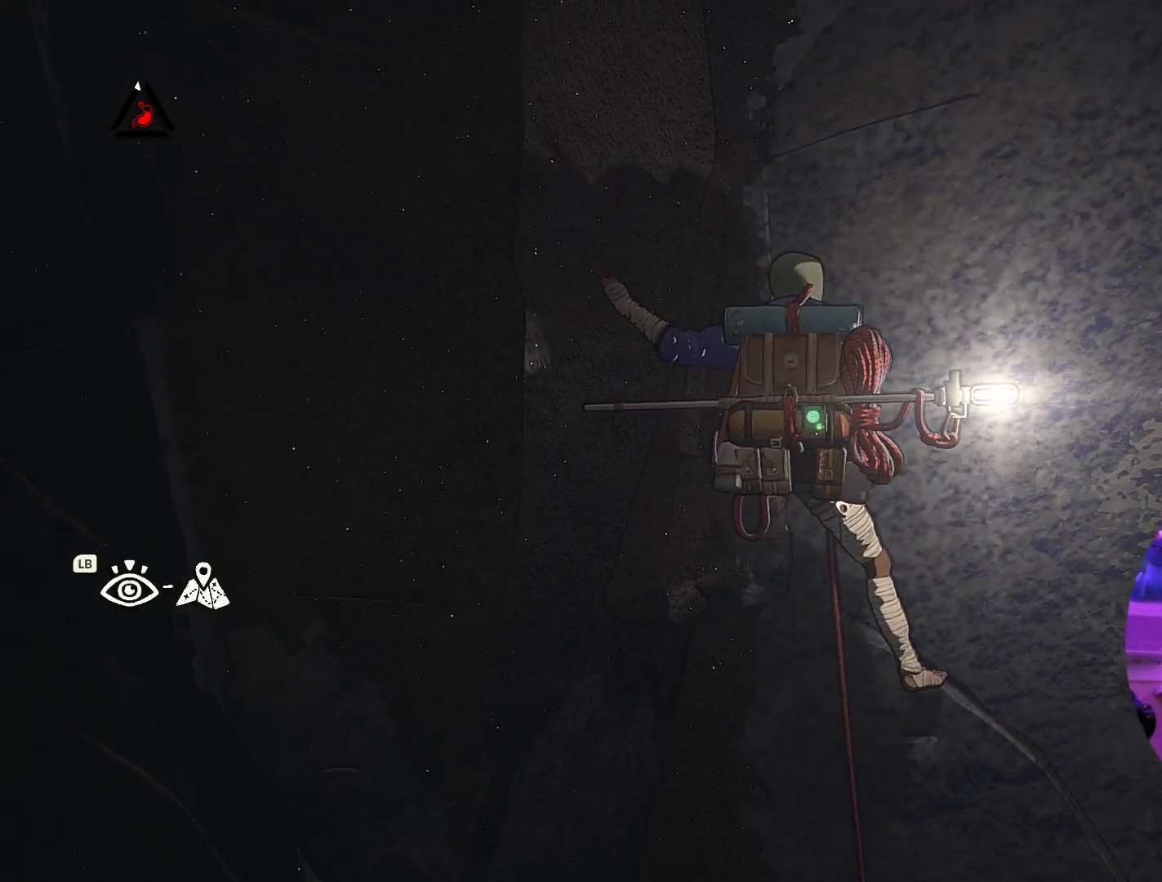
{"dt_ms": 500, "buttons": [], "left_stick": "center", "right_stick": "down", "events": [[383, "right_stick", "left"], [467, "right_stick", "down"]]}
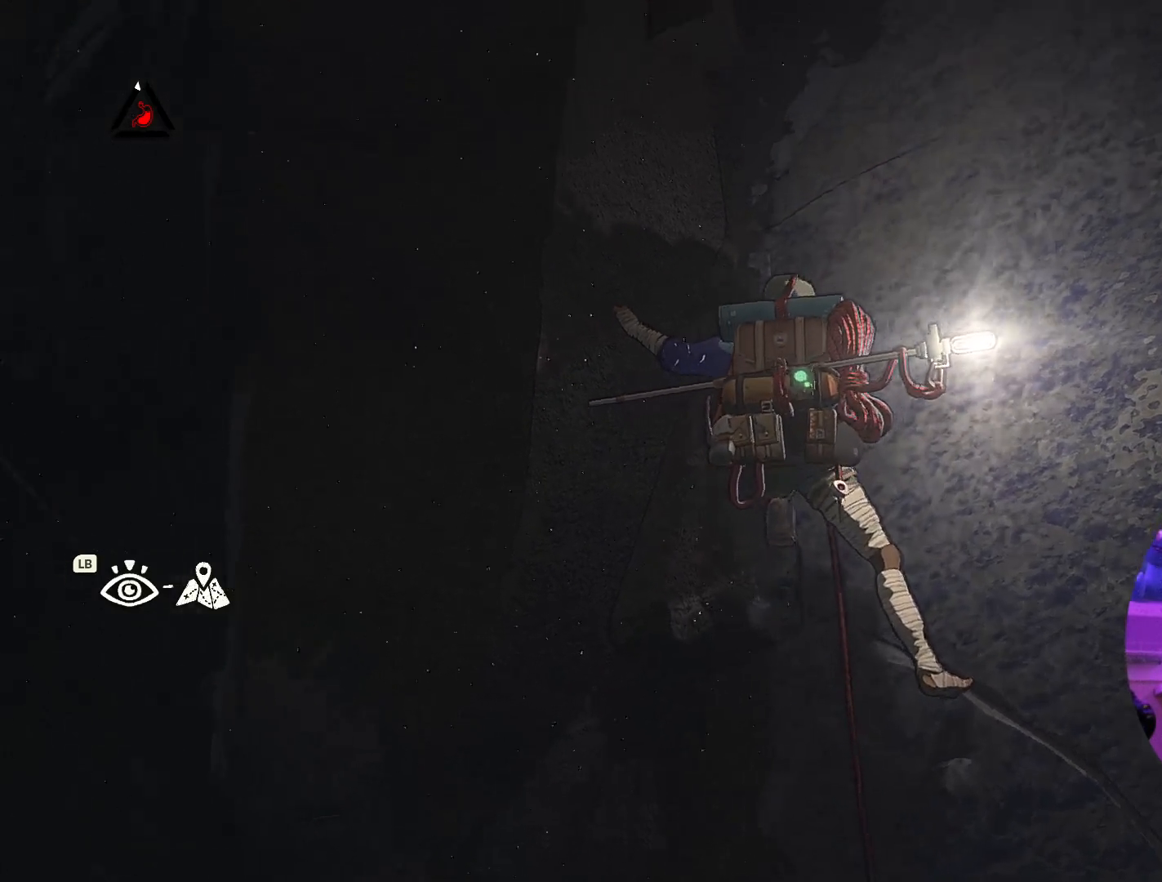
{"dt_ms": 1000, "buttons": ["R1"], "left_stick": "up-right", "right_stick": "center"}
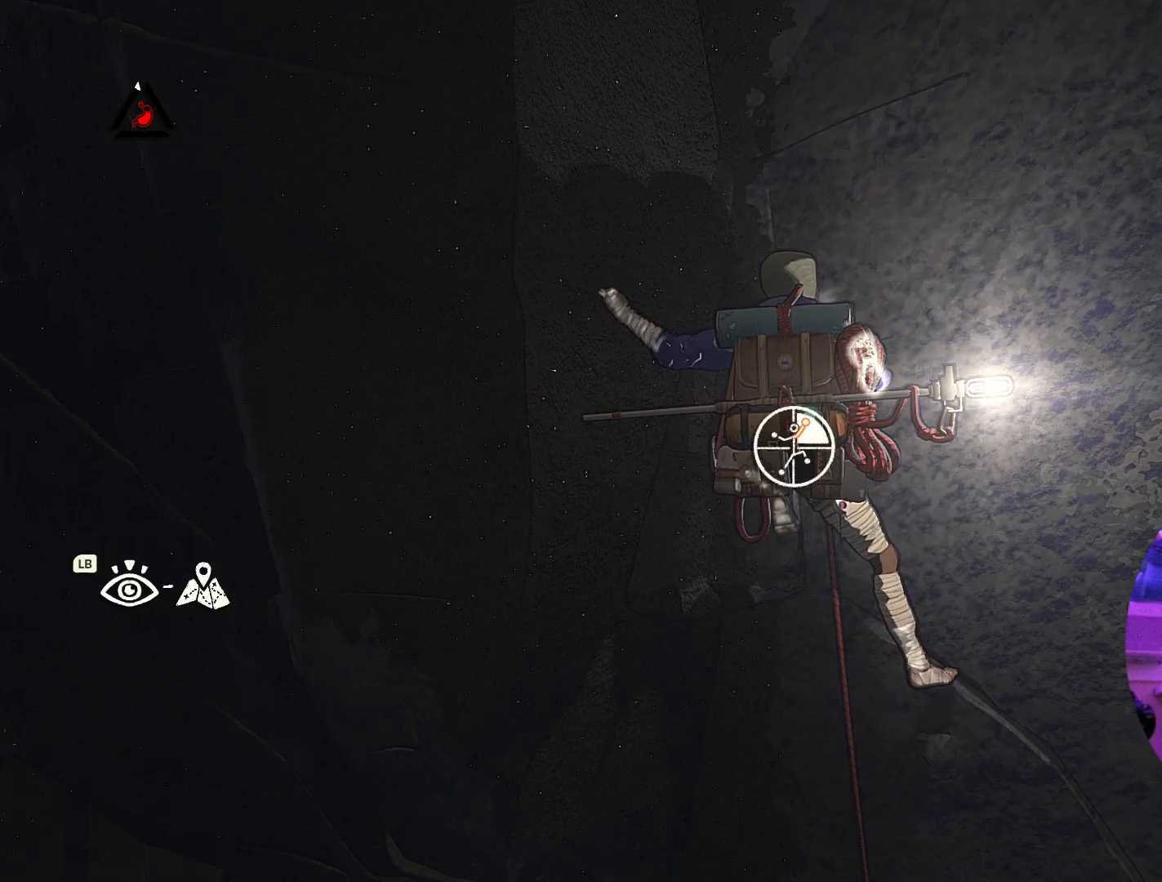
{"dt_ms": 500, "buttons": [], "left_stick": "up-right", "right_stick": "center", "events": [[83, "R1", "up"]]}
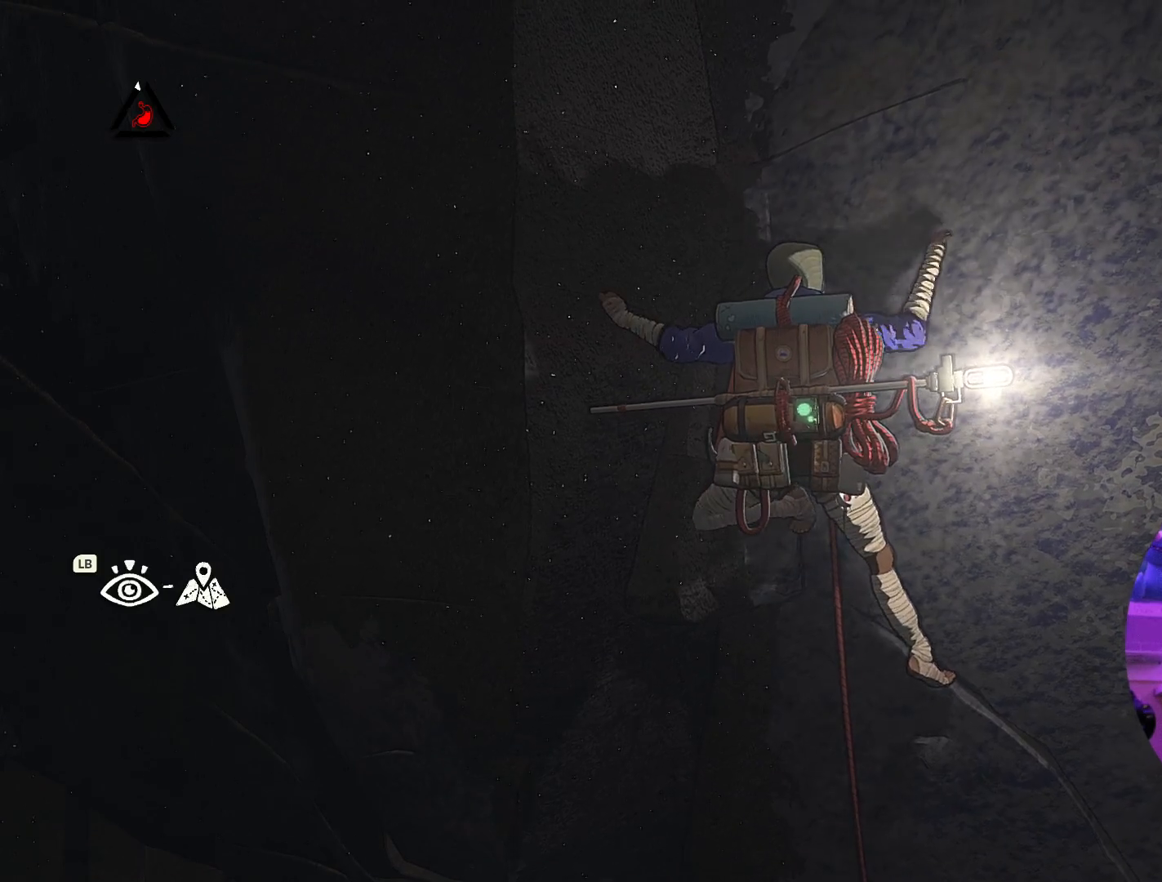
{"dt_ms": 500, "buttons": [], "left_stick": "center", "right_stick": "center", "events": [[150, "left_stick", "up"], [300, "left_stick", "up-left"], [467, "left_stick", "center"]]}
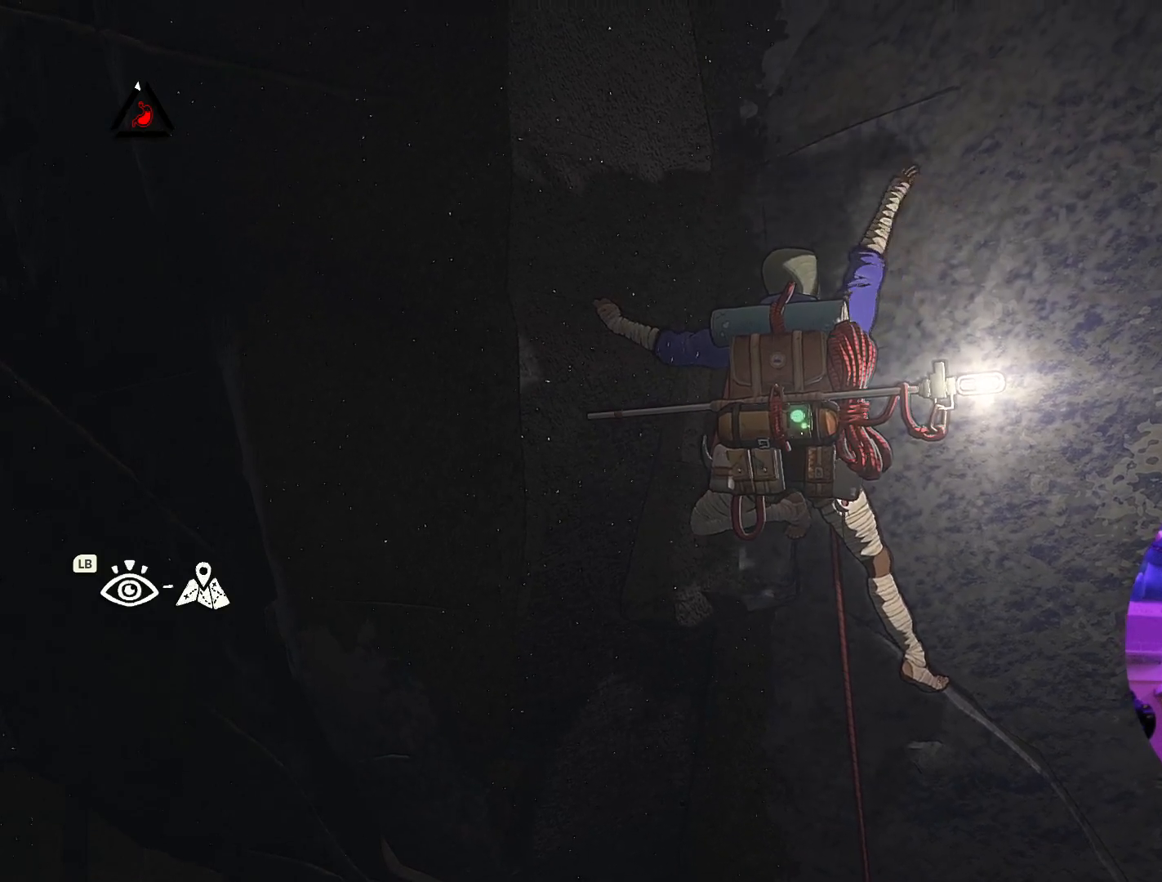
{"dt_ms": 500, "buttons": [], "left_stick": "center", "right_stick": "center", "events": [[200, "left_stick", "down"], [483, "left_stick", "center"]]}
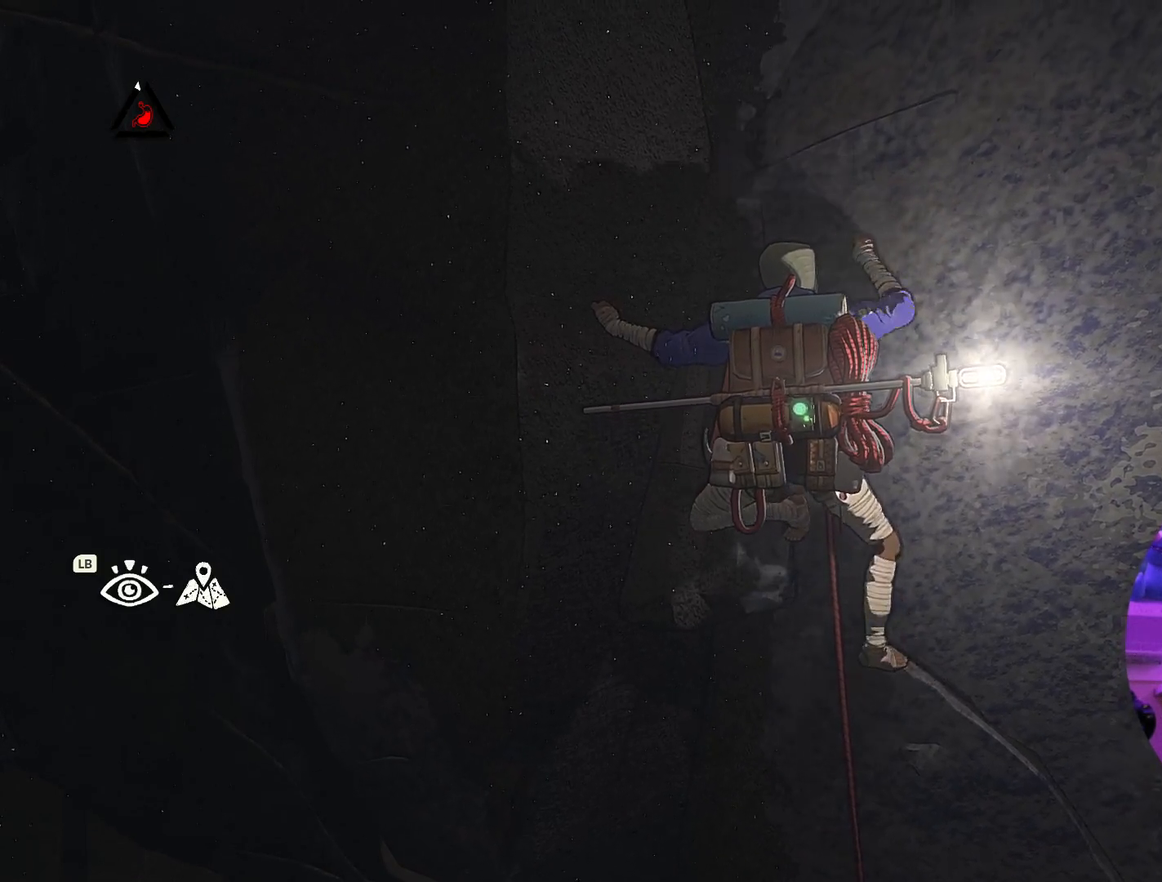
{"dt_ms": 500, "buttons": [], "left_stick": "center", "right_stick": "down-left", "events": [[183, "right_stick", "down-left"]]}
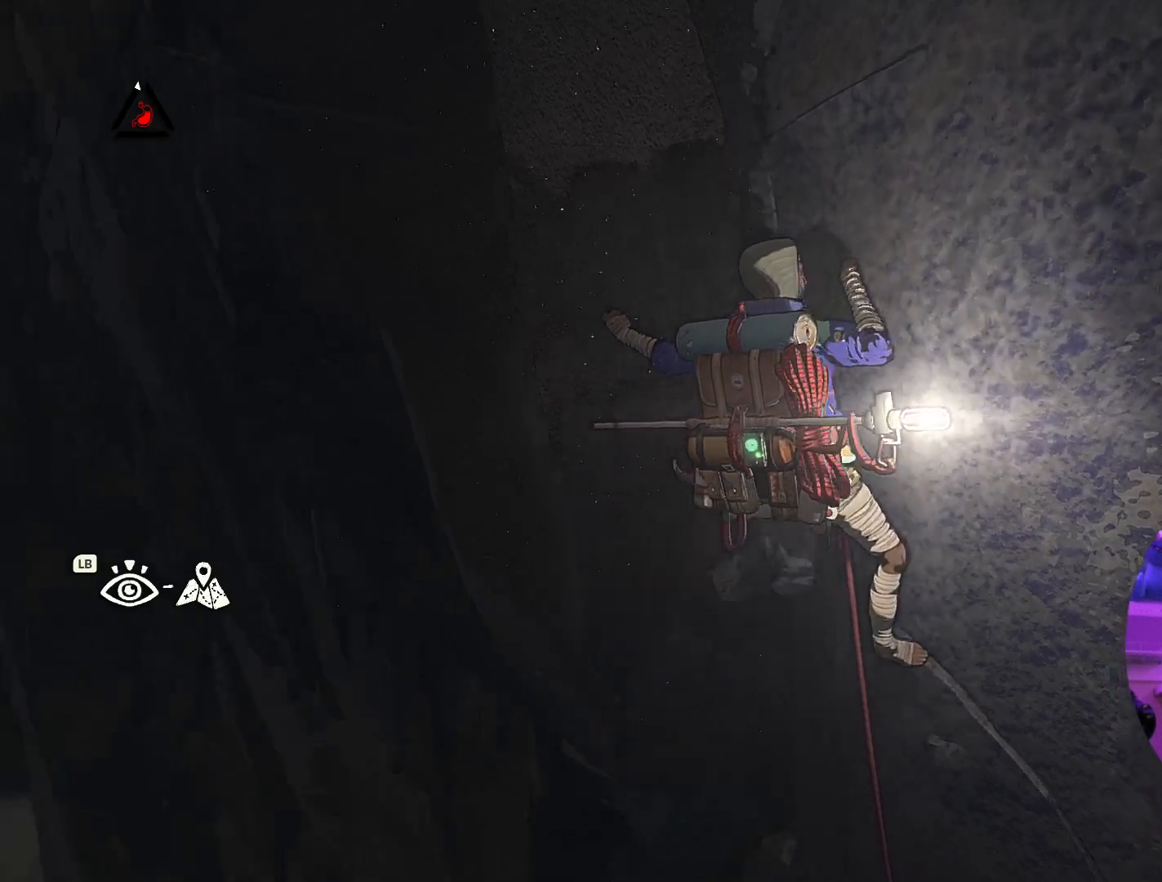
{"dt_ms": 500, "buttons": [], "left_stick": "down-left", "right_stick": "center", "events": [[50, "left_stick", "down"], [217, "right_stick", "center"], [233, "left_stick", "center"], [400, "left_stick", "down-left"]]}
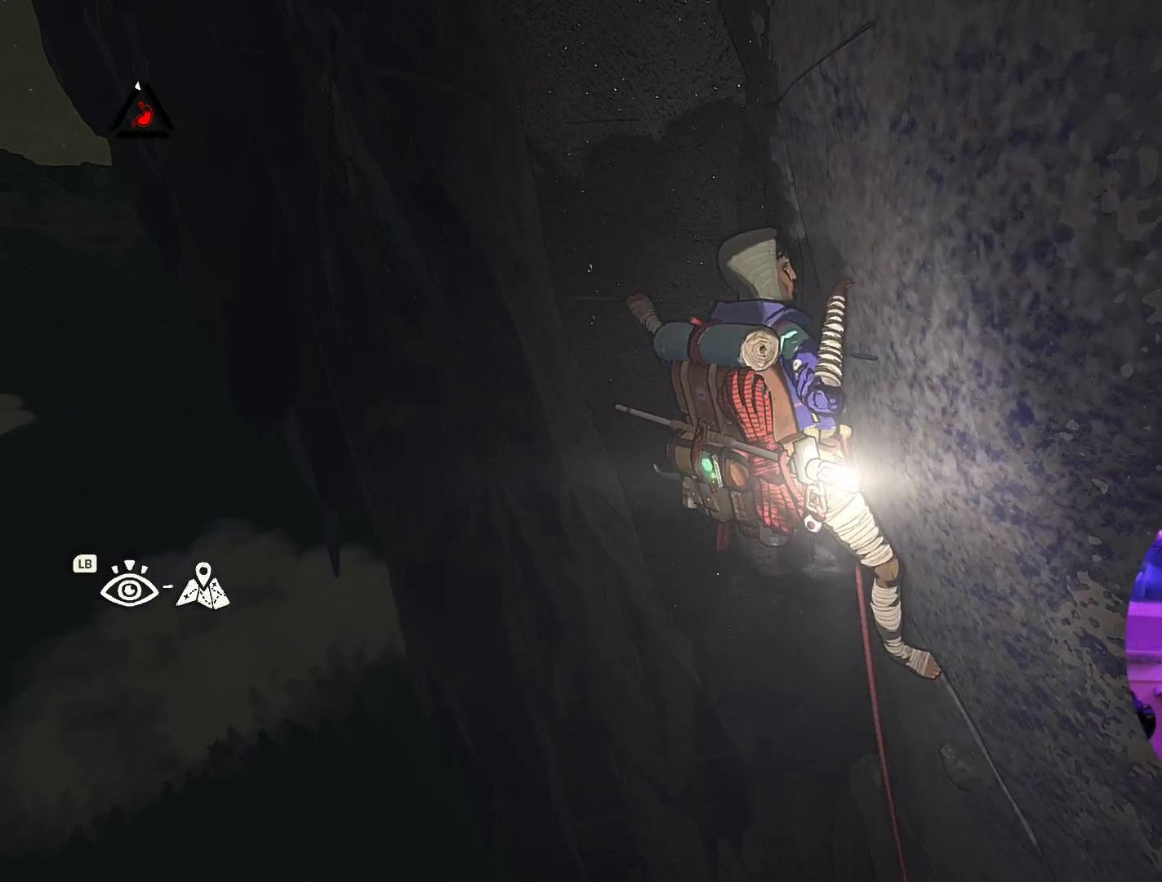
{"dt_ms": 500, "buttons": [], "left_stick": "center", "right_stick": "center", "events": [[33, "left_stick", "center"], [100, "left_stick", "down"], [217, "left_stick", "center"]]}
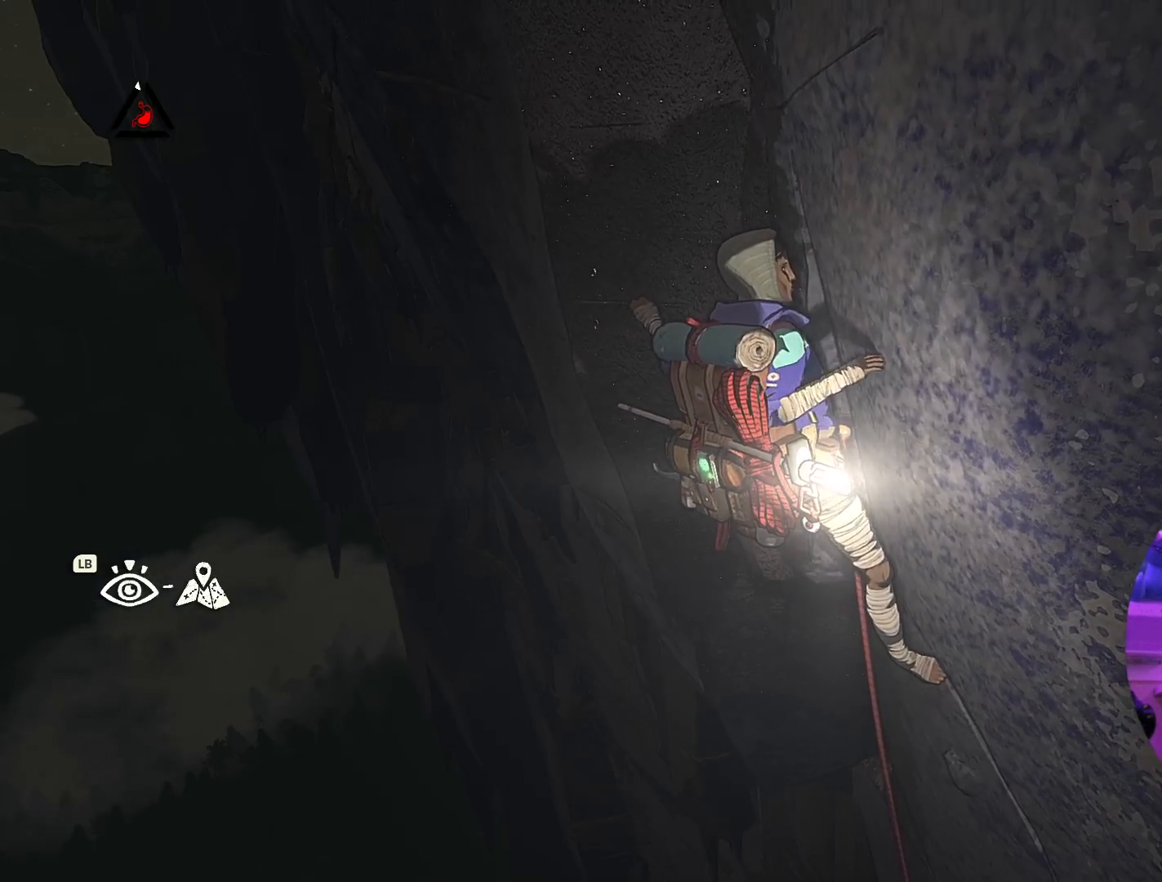
{"dt_ms": 500, "buttons": [], "left_stick": "center", "right_stick": "center", "events": [[17, "R1", "down"], [400, "R1", "up"]]}
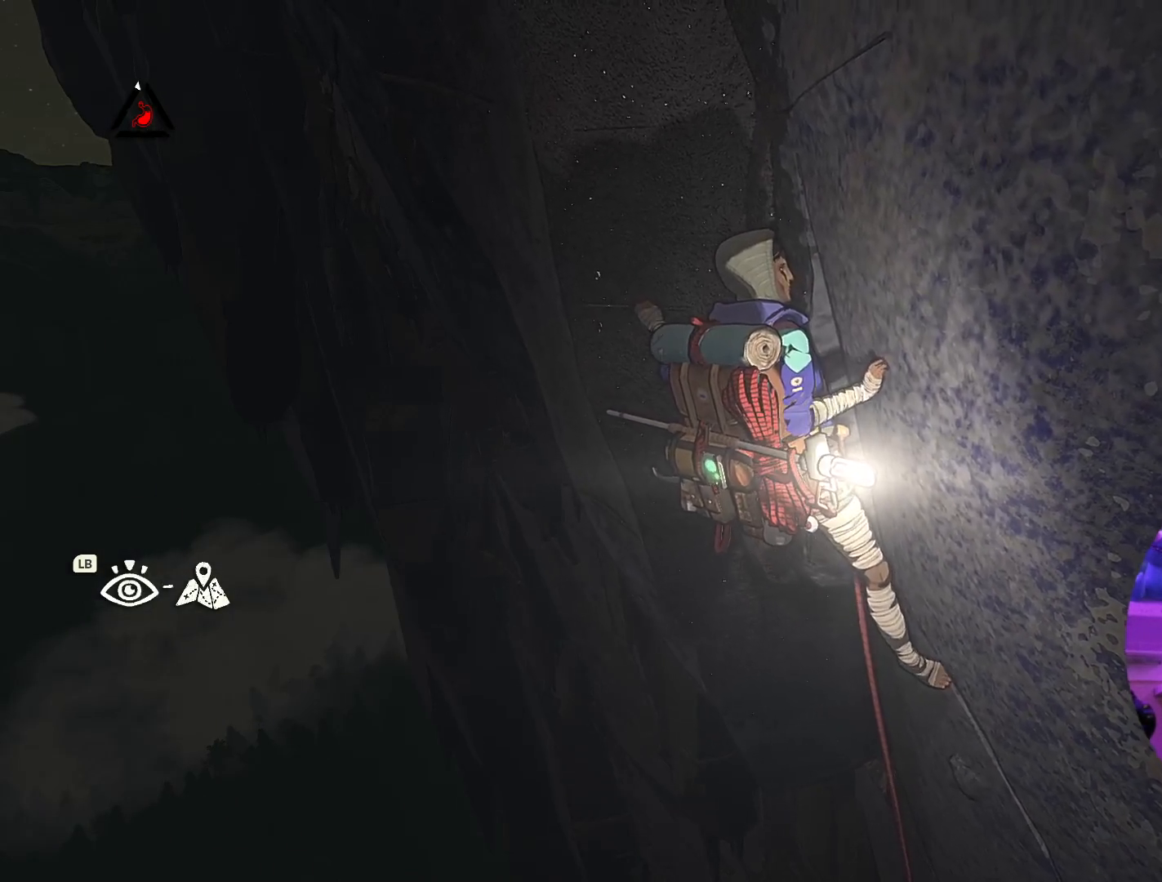
{"dt_ms": 500, "buttons": [], "left_stick": "center", "right_stick": "center", "events": [[67, "right_stick", "right"], [467, "right_stick", "center"]]}
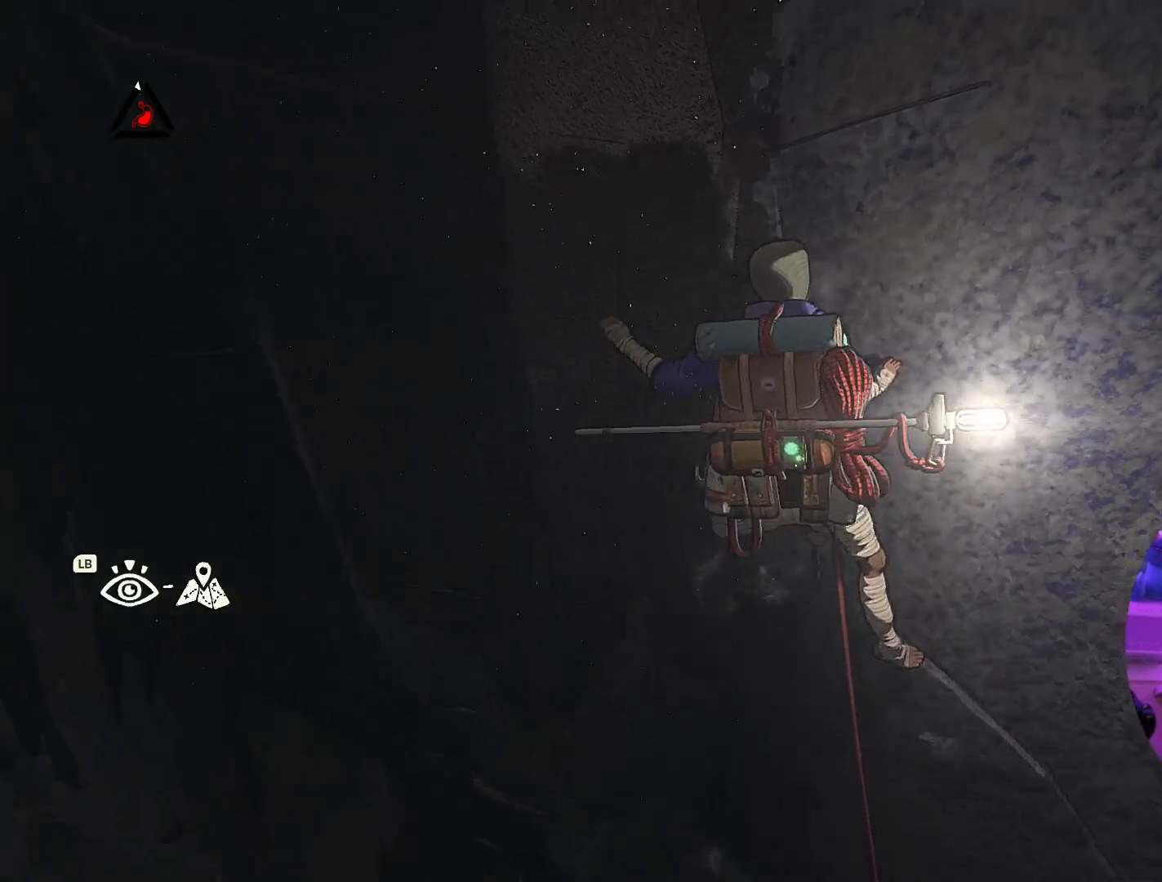
{"dt_ms": 500, "buttons": ["R1"], "left_stick": "up-left", "right_stick": "center", "events": [[117, "R1", "down"], [433, "left_stick", "up-left"]]}
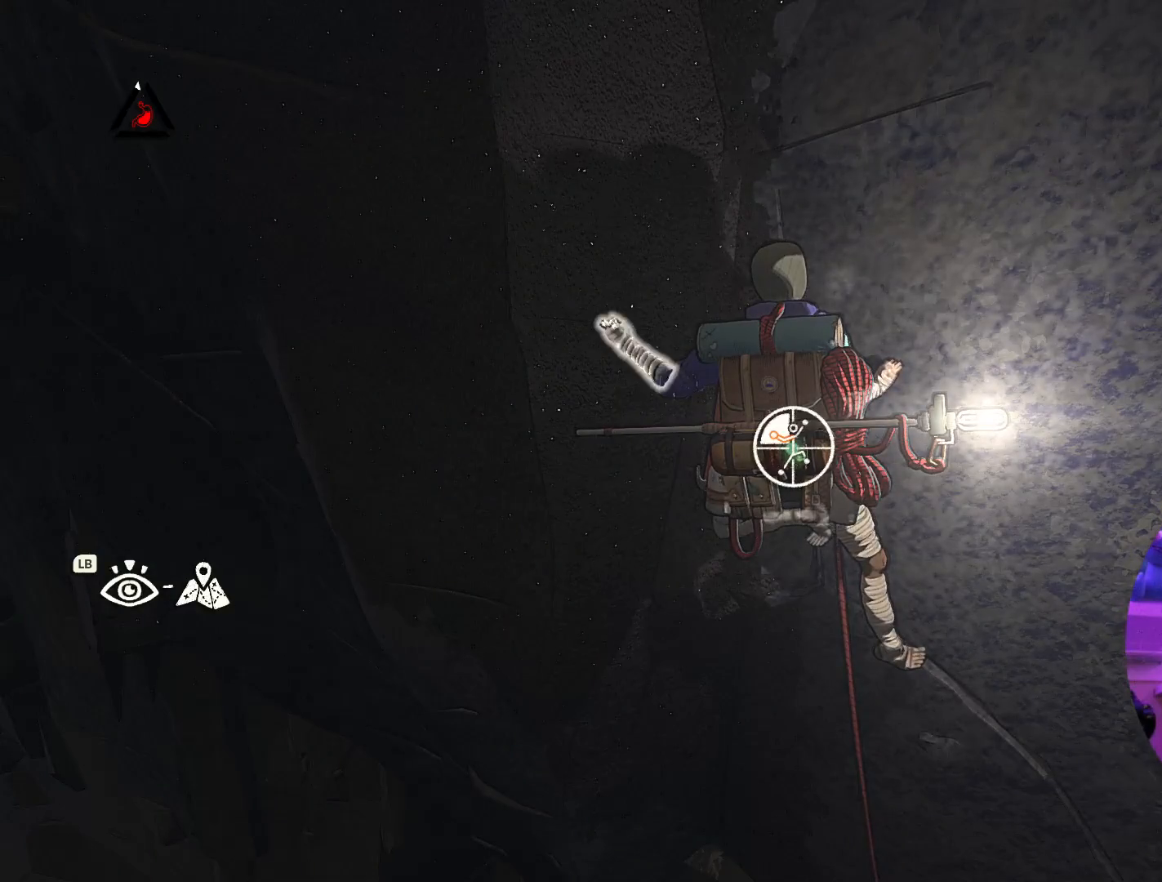
{"dt_ms": 500, "buttons": [], "left_stick": "up", "right_stick": "center"}
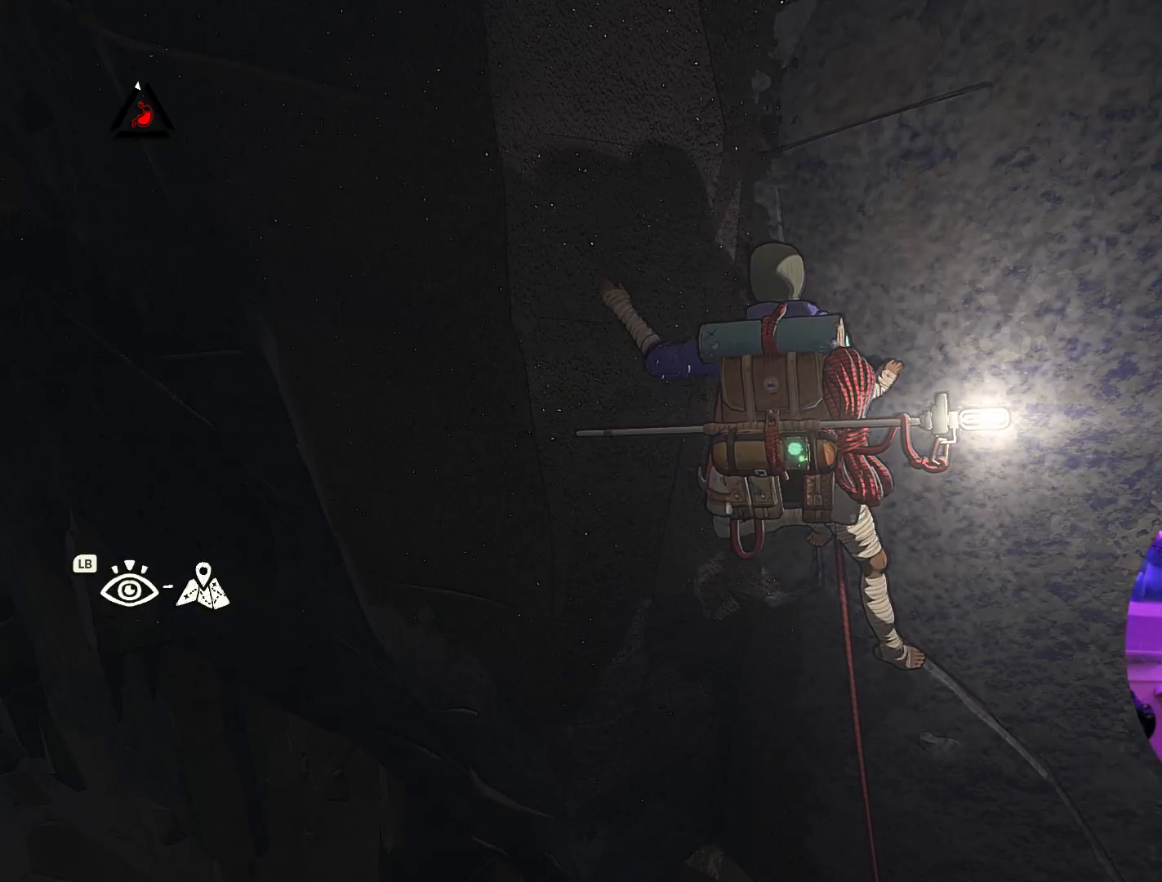
{"dt_ms": 500, "buttons": [], "left_stick": "up-left", "right_stick": "center", "events": [[17, "left_stick", "up-right"], [250, "left_stick", "up"], [400, "left_stick", "up-left"]]}
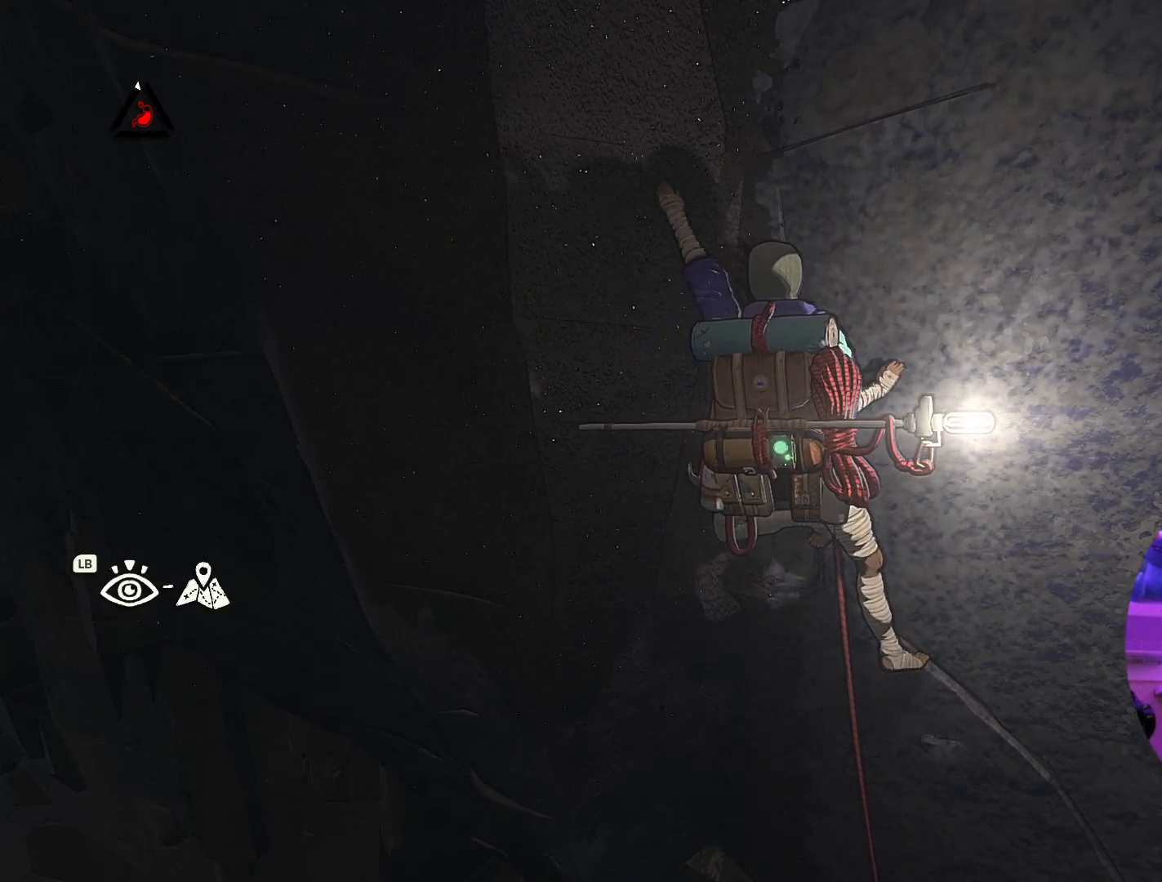
{"dt_ms": 500, "buttons": [], "left_stick": "up", "right_stick": "center", "events": [[367, "left_stick", "up"]]}
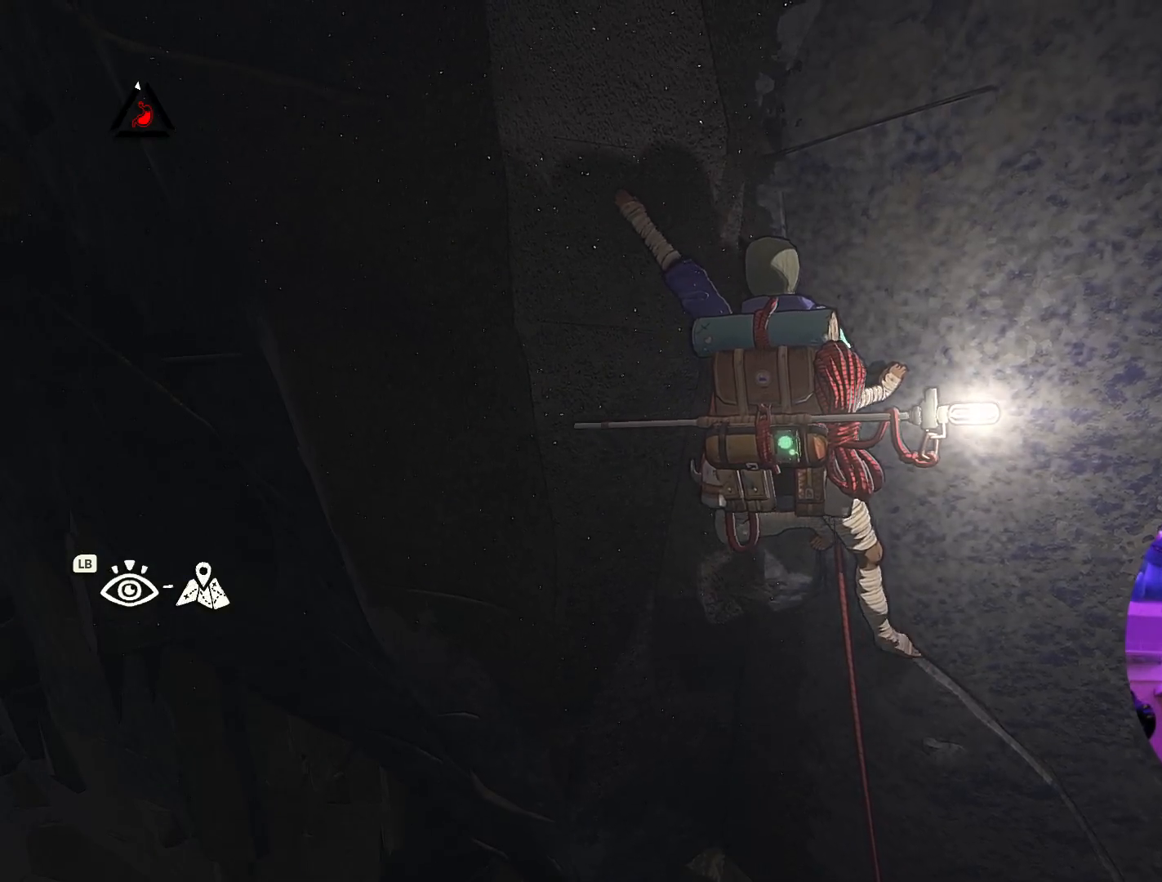
{"dt_ms": 500, "buttons": [], "left_stick": "up", "right_stick": "center", "events": []}
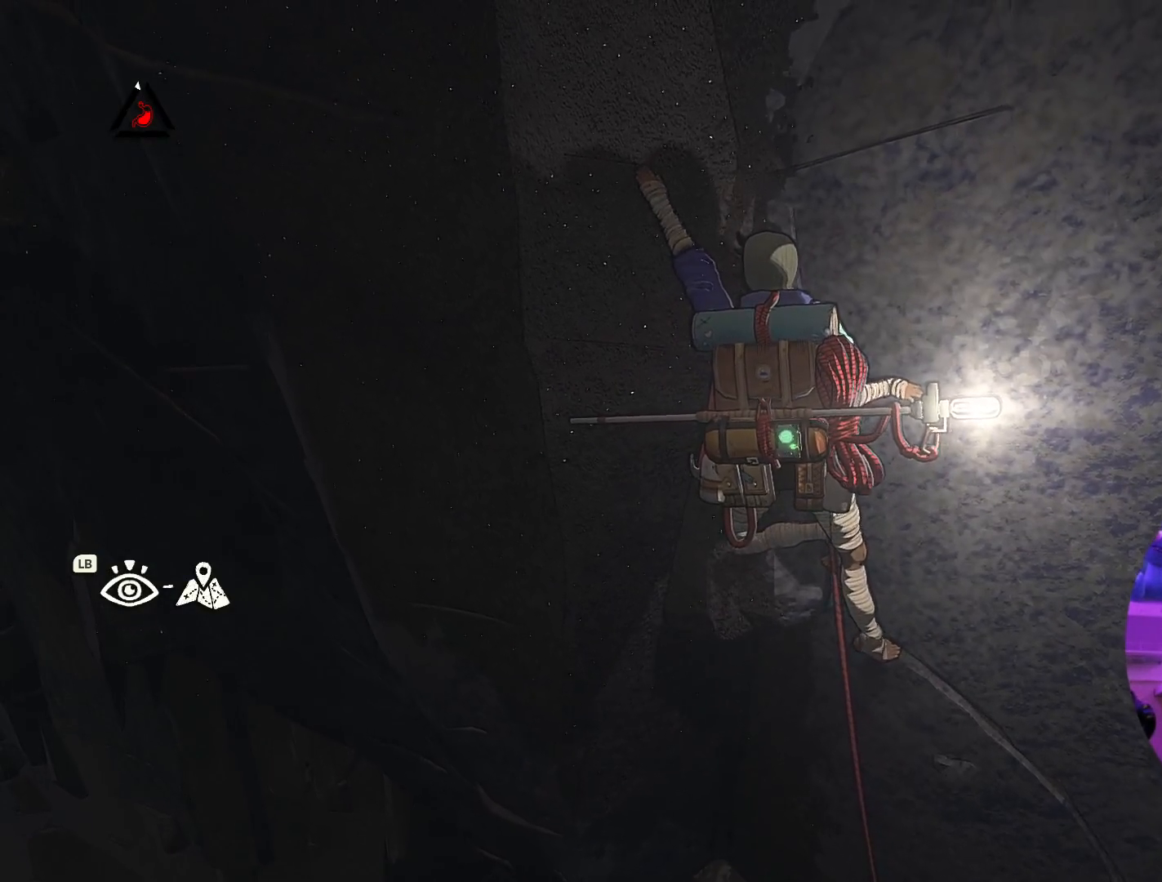
{"dt_ms": 500, "buttons": [], "left_stick": "up-left", "right_stick": "center", "events": [[67, "left_stick", "up-left"]]}
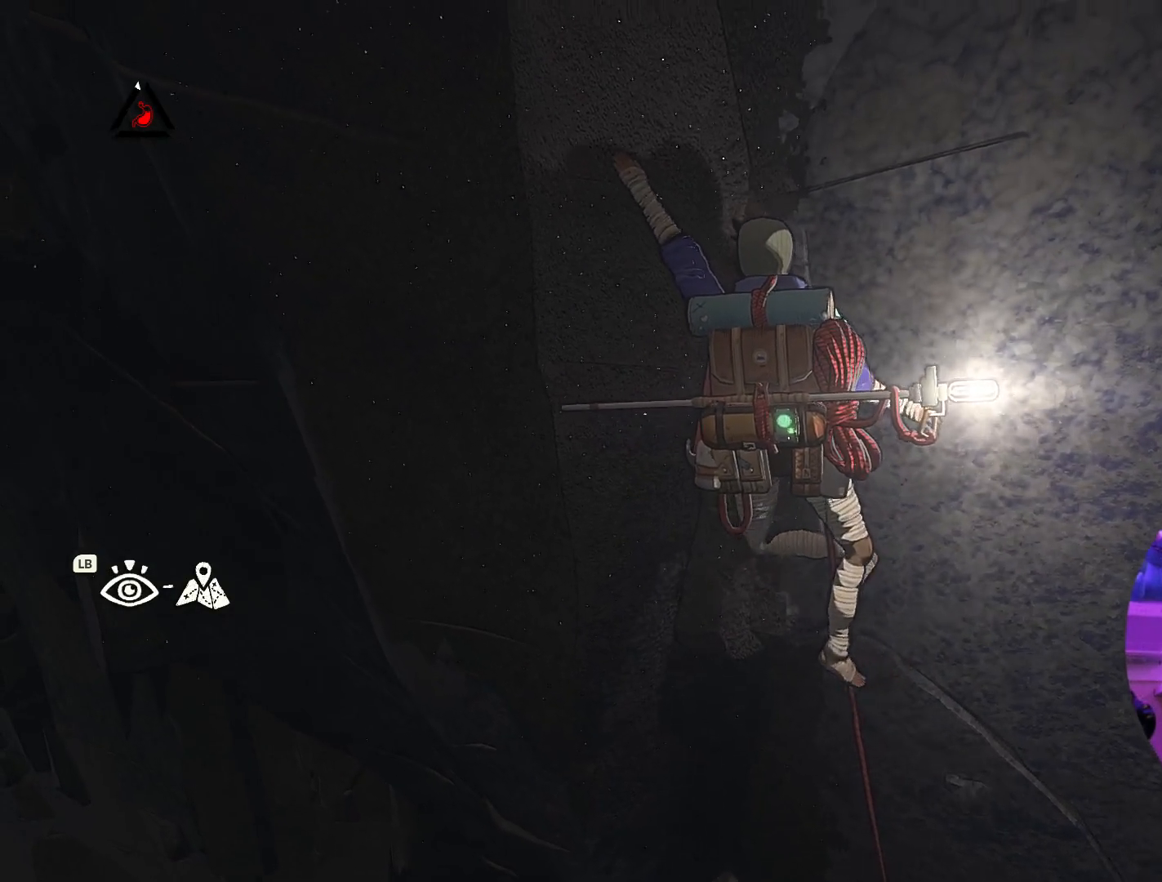
{"dt_ms": 500, "buttons": ["R1"], "left_stick": "center", "right_stick": "center"}
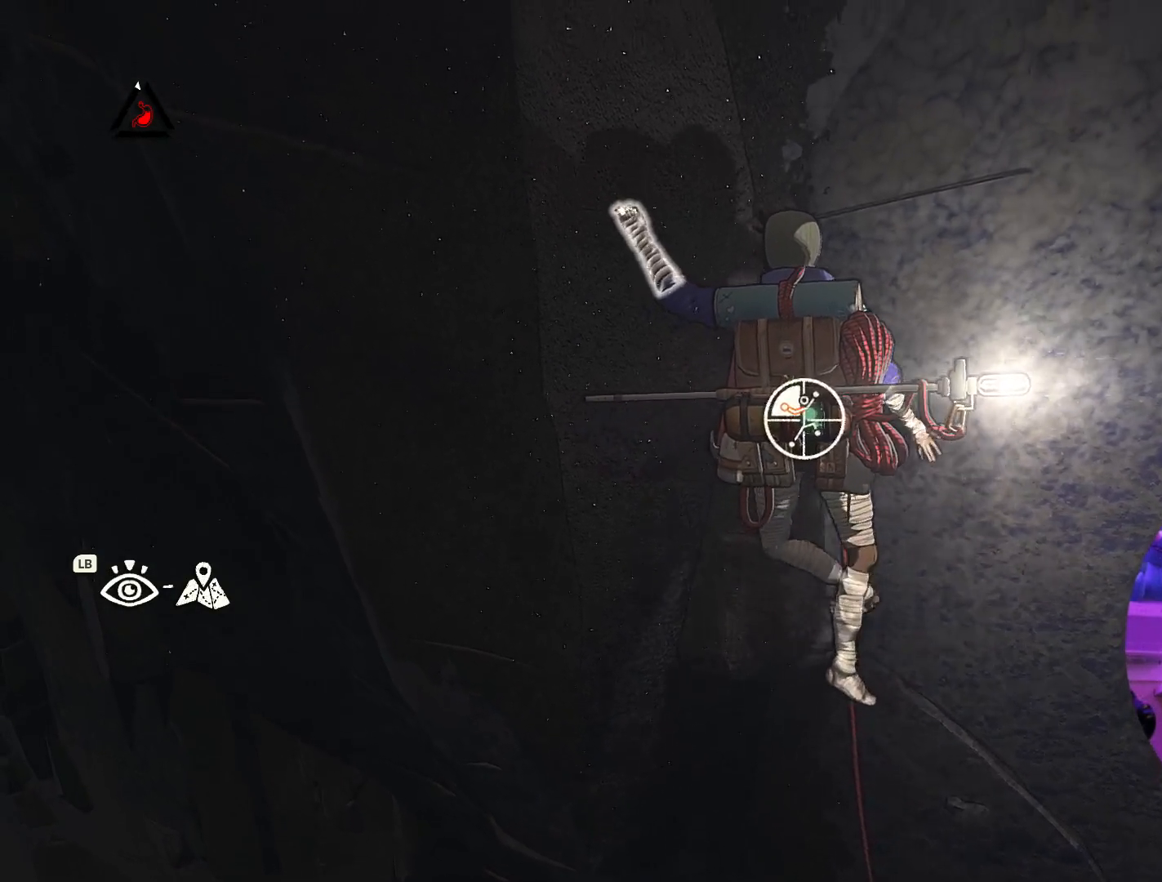
{"dt_ms": 500, "buttons": ["R1"], "left_stick": "up-right", "right_stick": "center", "events": [[350, "left_stick", "right"], [417, "left_stick", "up-right"]]}
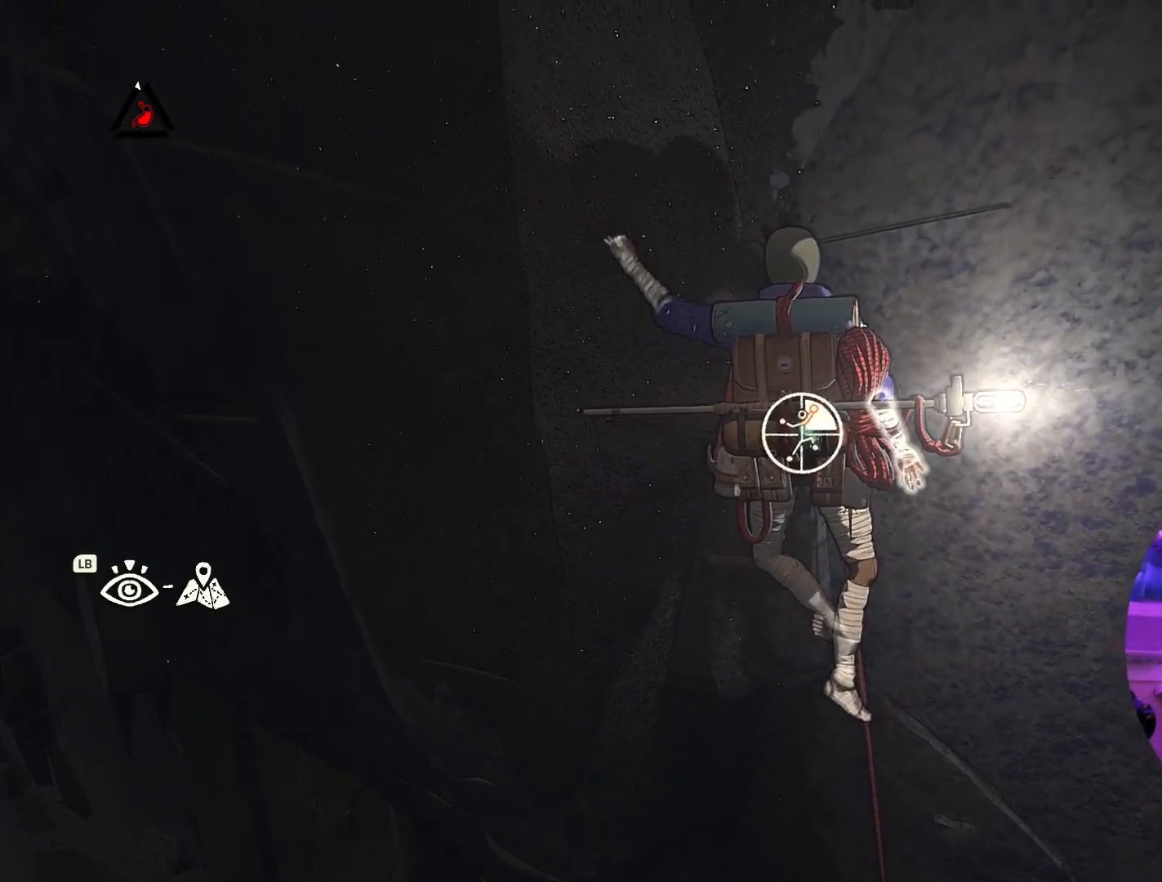
{"dt_ms": 500, "buttons": [], "left_stick": "up", "right_stick": "center", "events": [[133, "R1", "up"], [200, "left_stick", "up"]]}
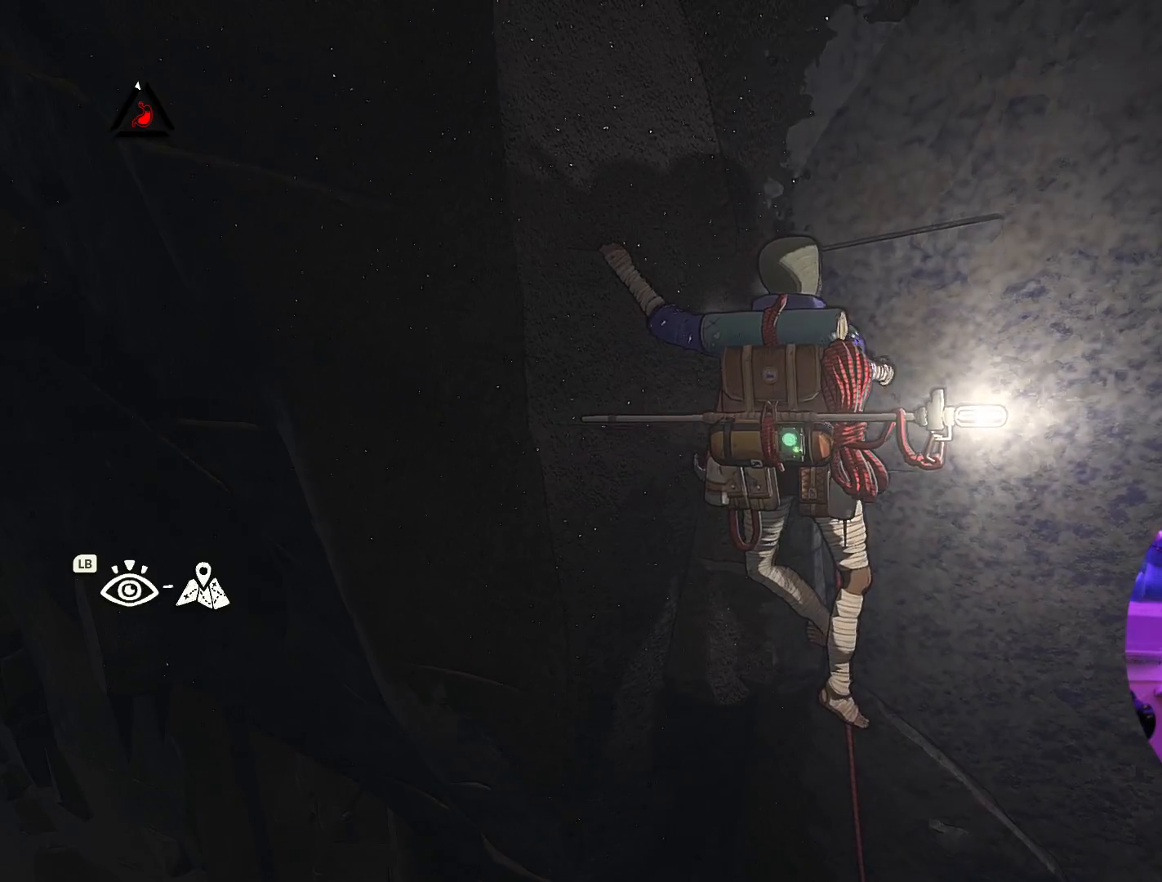
{"dt_ms": 500, "buttons": ["R1"], "left_stick": "center", "right_stick": "center", "events": [[217, "left_stick", "up-right"], [333, "left_stick", "center"], [417, "R1", "down"]]}
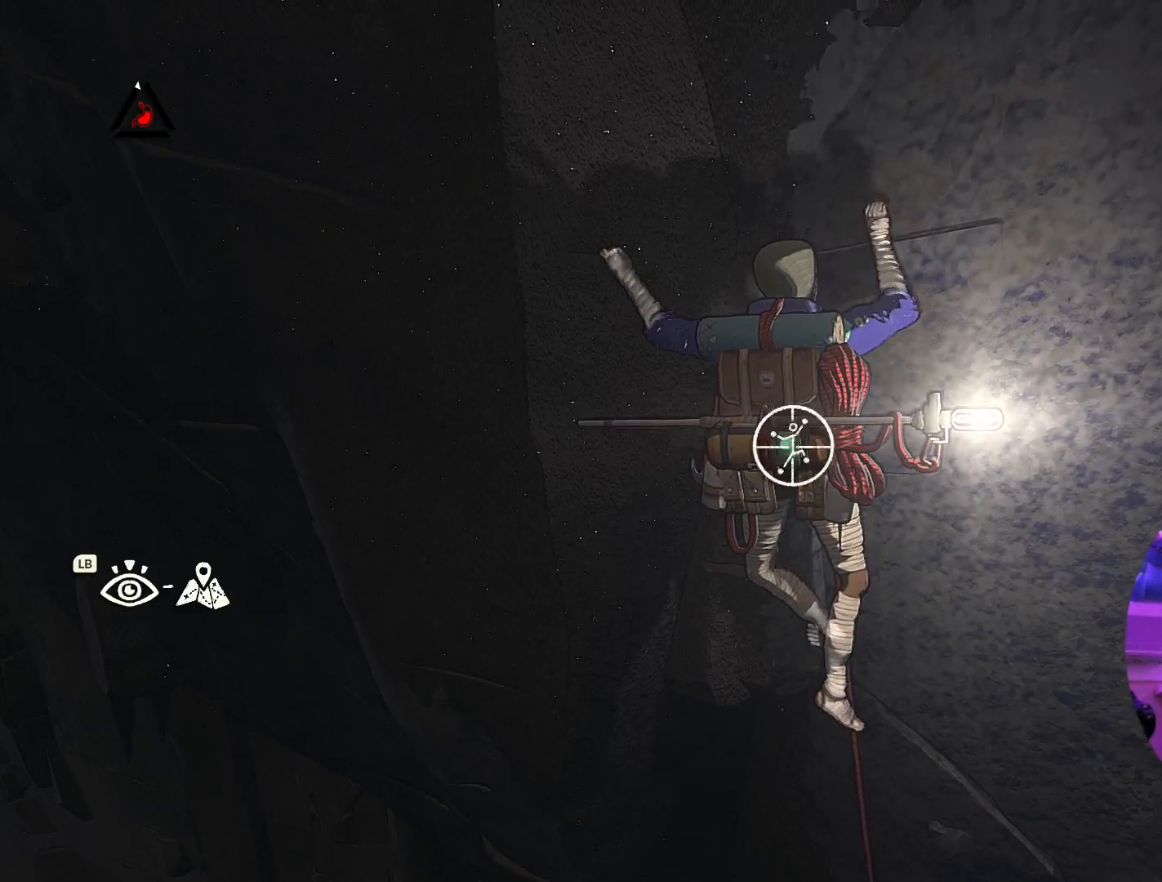
{"dt_ms": 500, "buttons": ["R1"], "left_stick": "center", "right_stick": "center", "events": []}
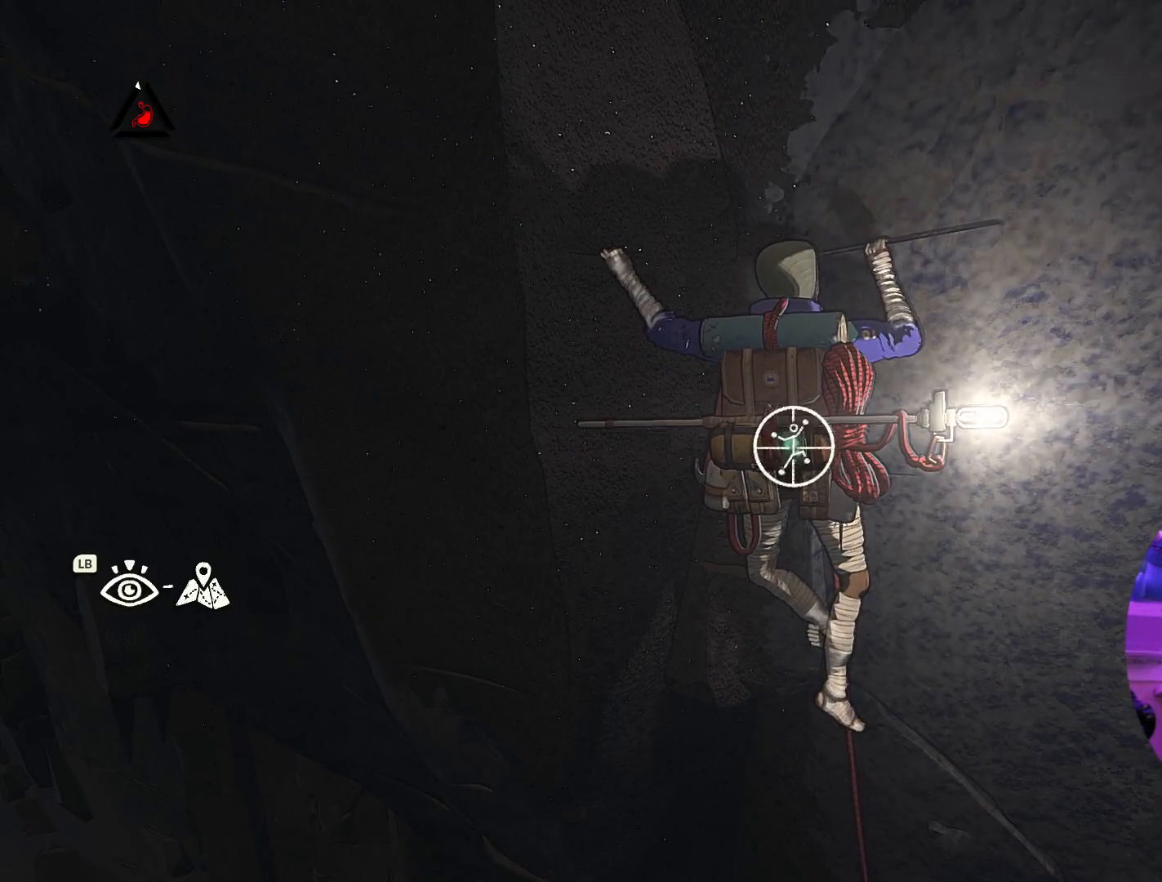
{"dt_ms": 500, "buttons": [], "left_stick": "center", "right_stick": "up", "events": [[17, "R1", "up"], [217, "right_stick", "up"]]}
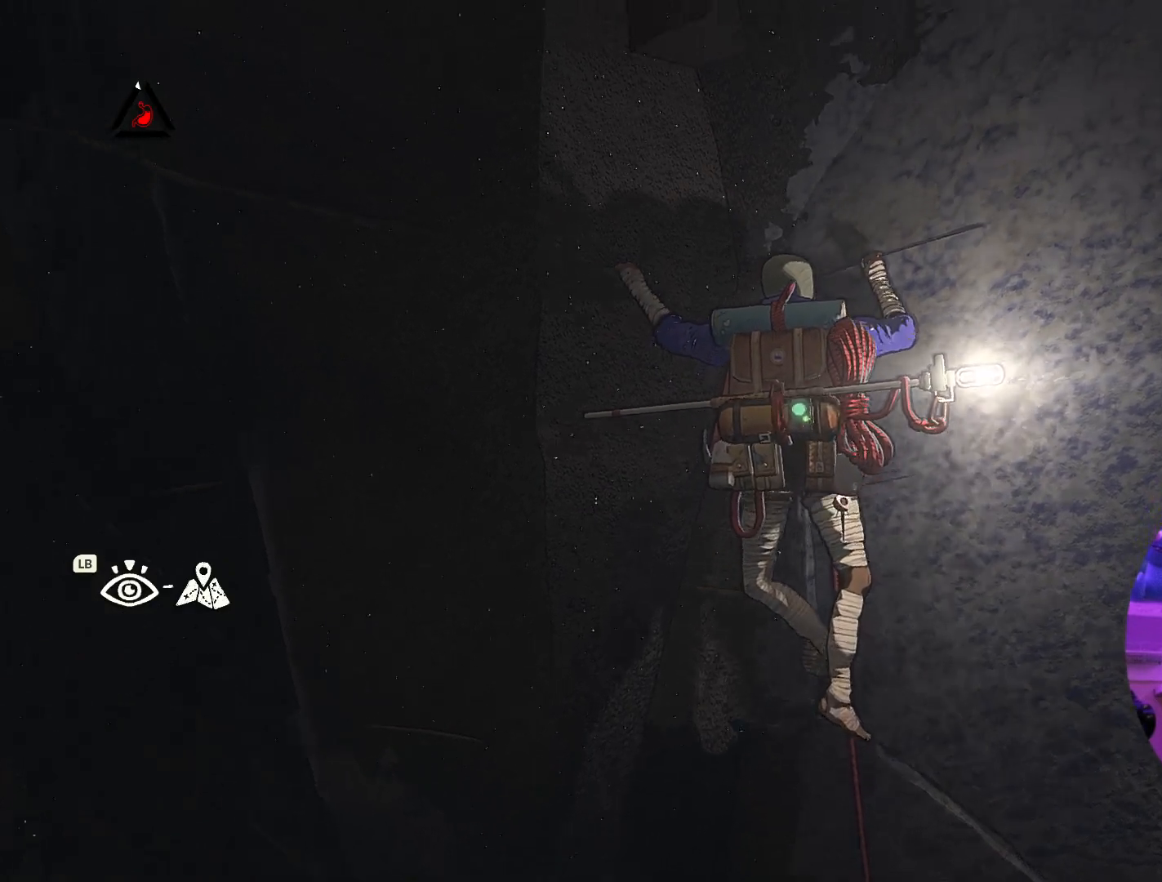
{"dt_ms": 500, "buttons": [], "left_stick": "center", "right_stick": "down-right", "events": [[267, "right_stick", "right"], [367, "right_stick", "down-right"]]}